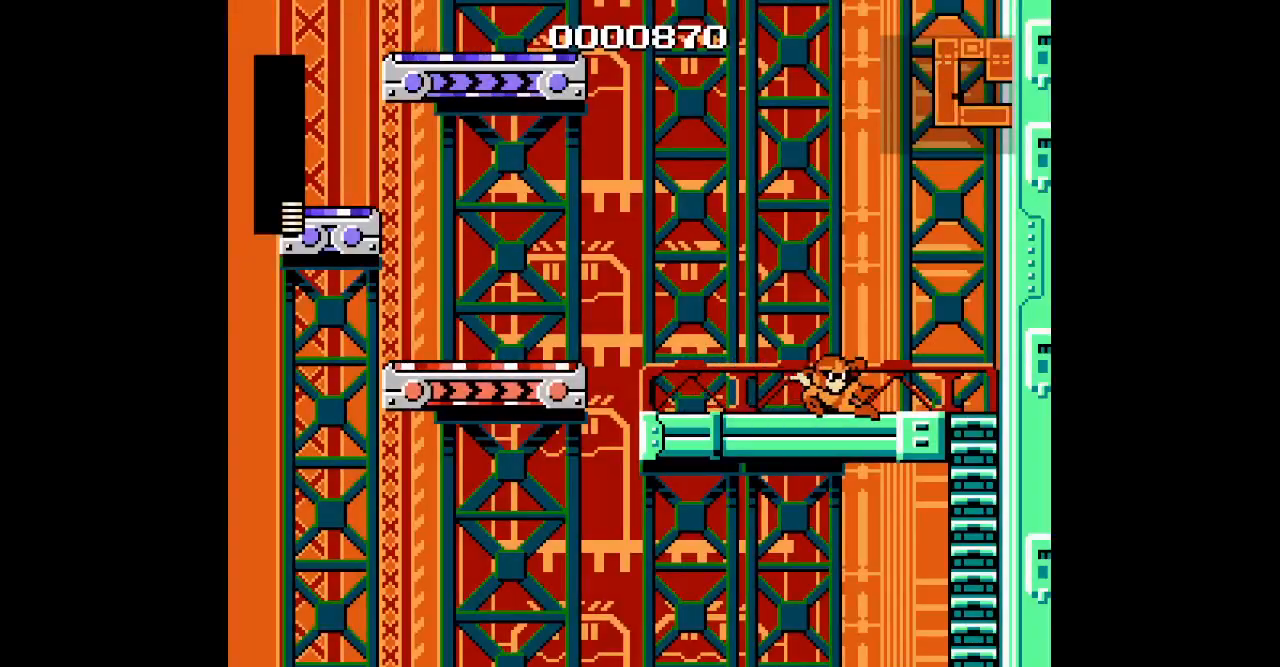
Gameplay with a controller (Xbox layout); each line is a JSON object with the inputs held at the frame after it. "events" lists button and stick changes between this image and that frame as [ms after this image, input, new state], when the widget could be followed in between. Not read: HOME L3 R3.
{"buttons": ["DPAD_RIGHT"], "events": []}
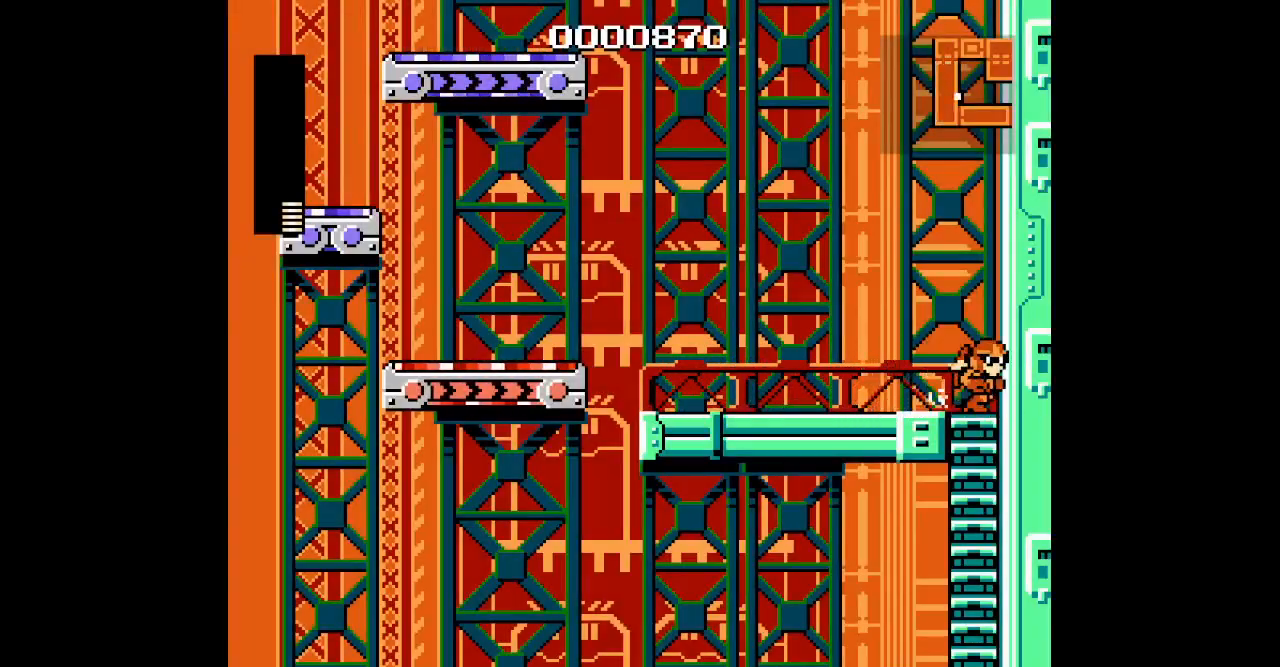
{"buttons": ["DPAD_RIGHT"], "events": []}
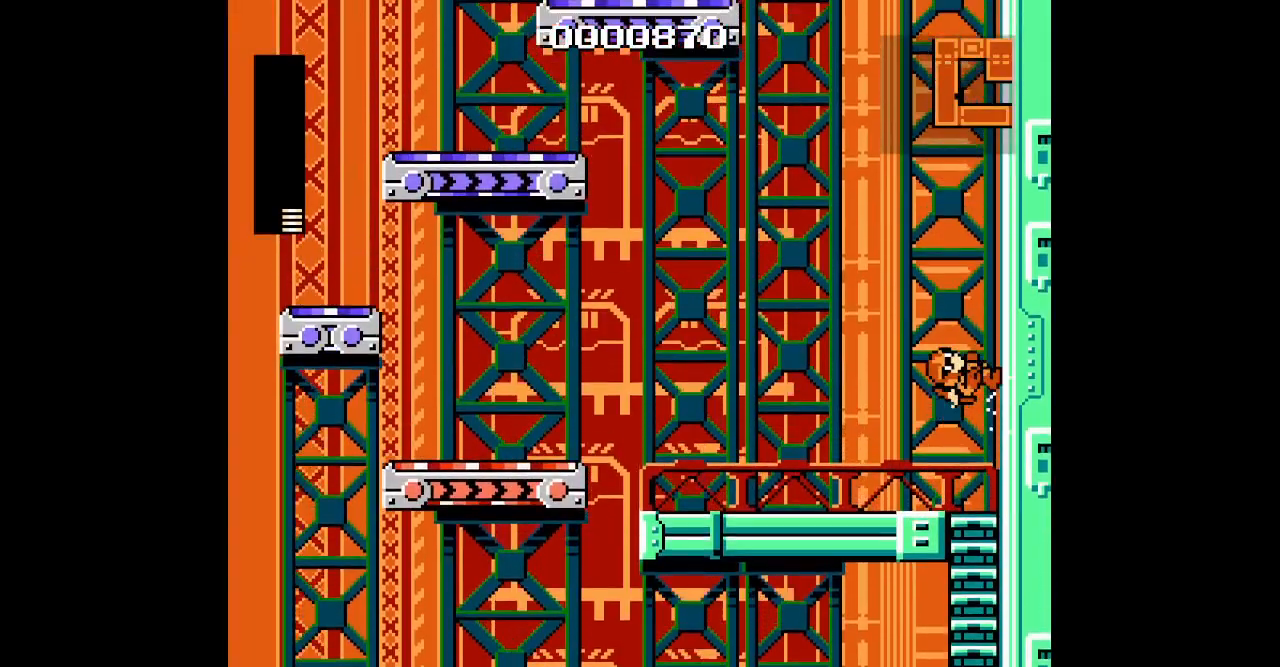
{"buttons": ["DPAD_RIGHT"], "events": []}
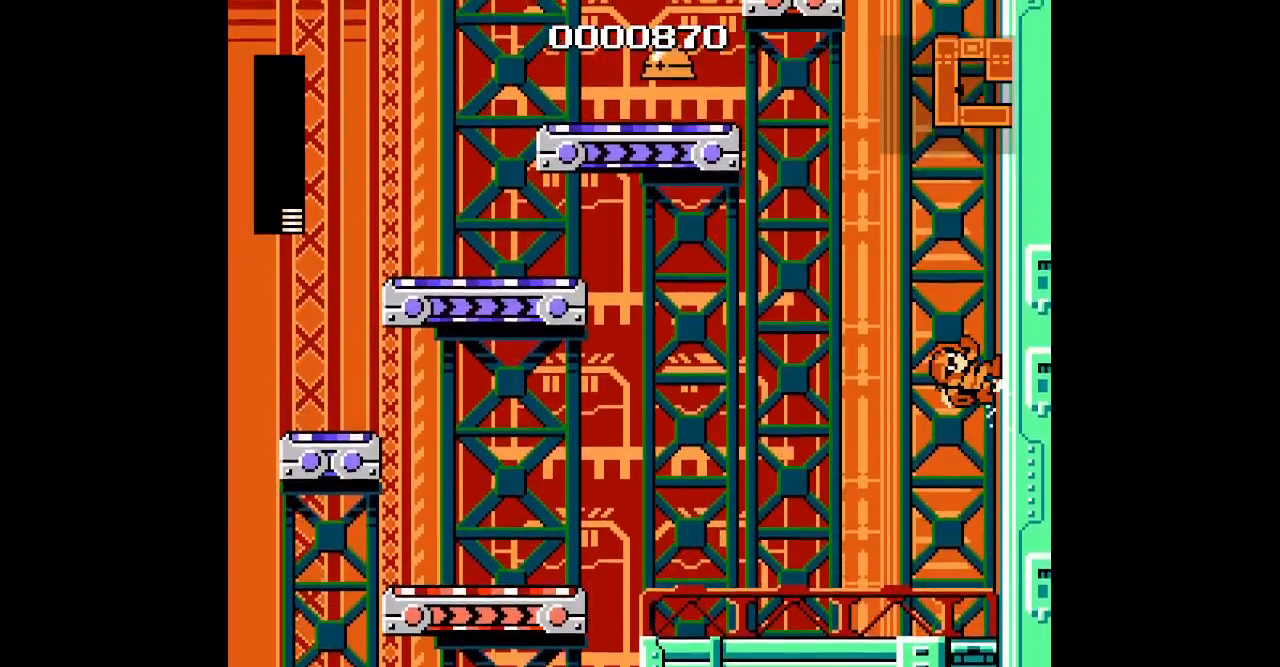
{"buttons": ["DPAD_RIGHT"], "events": []}
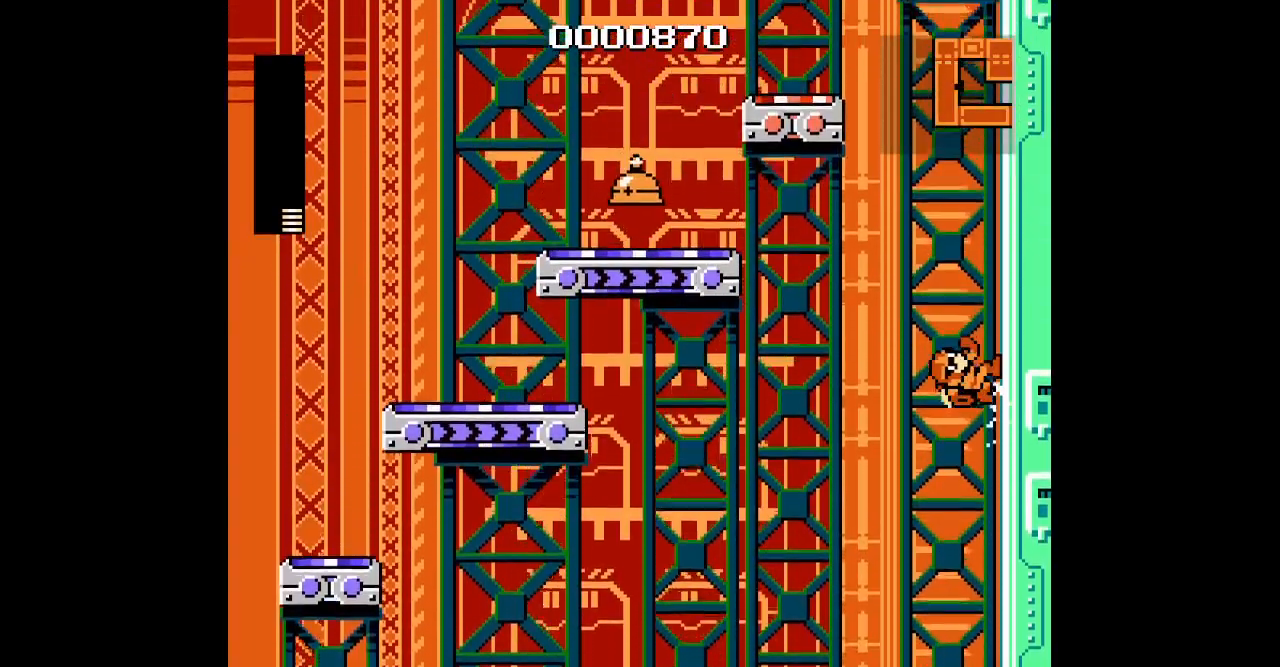
{"buttons": ["DPAD_RIGHT"], "events": []}
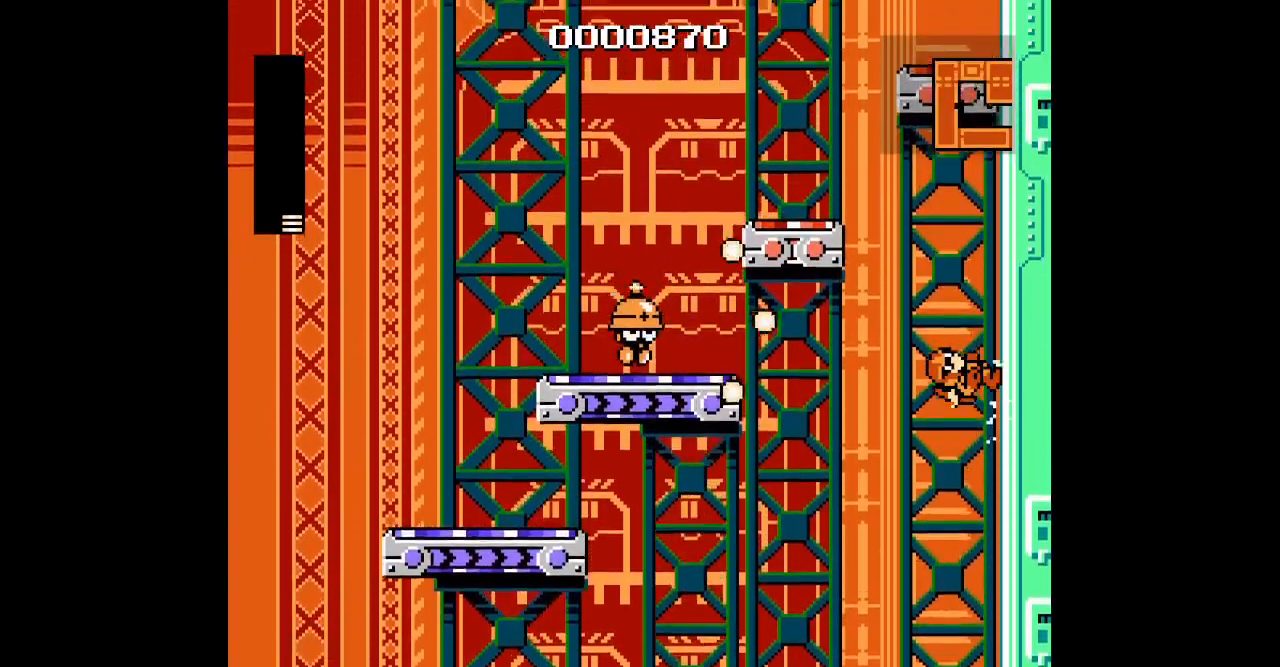
{"buttons": ["DPAD_RIGHT"], "events": []}
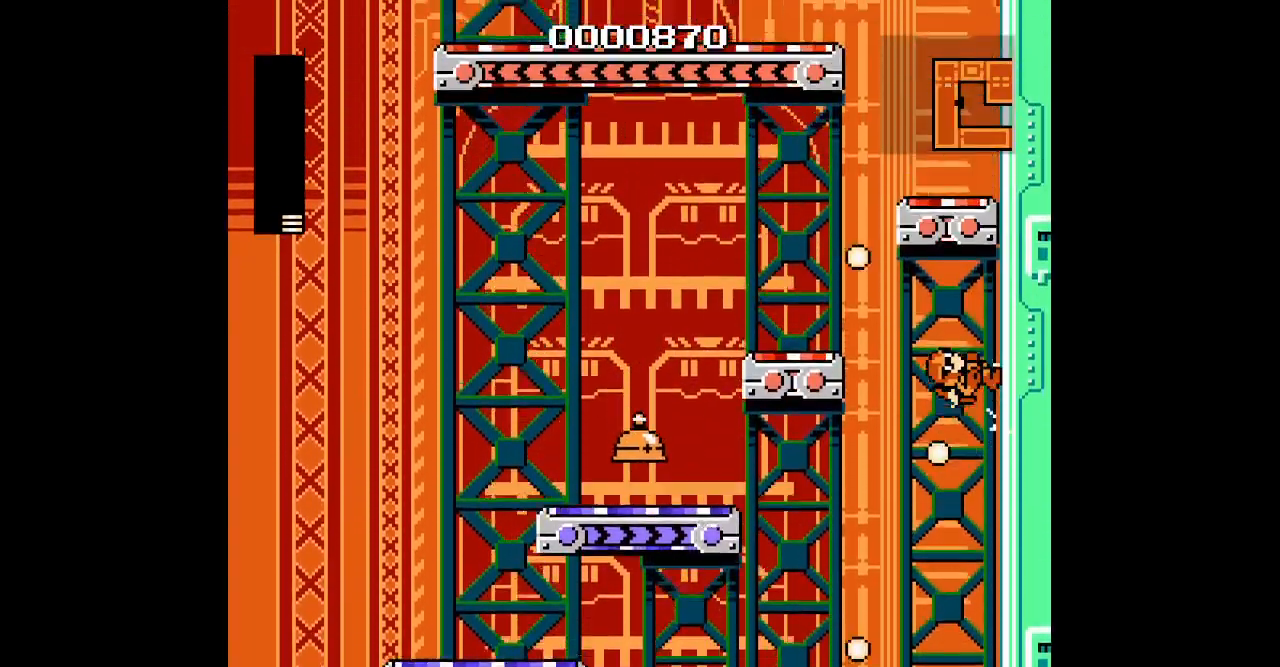
{"buttons": []}